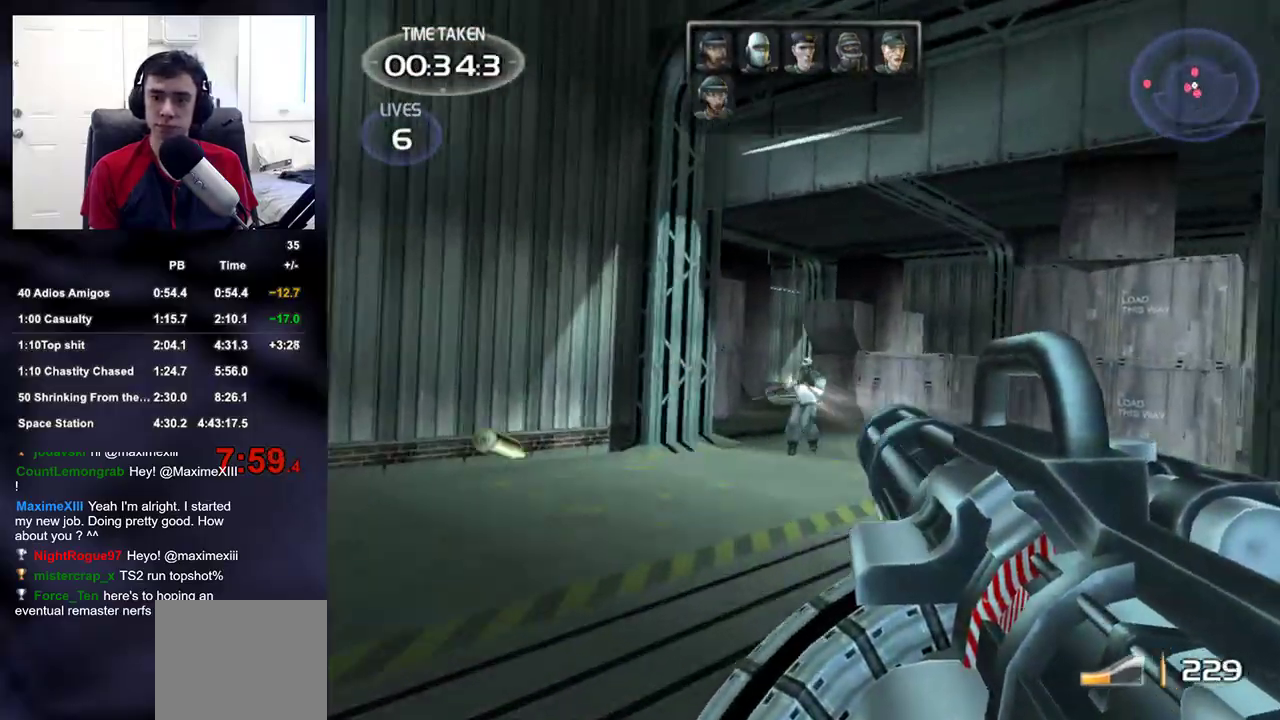
Gameplay with a controller (PlayStation layout); each line is a JSON object with the inputs held at the frame after it. "events" lists button and stick changes between this image and that frame as [ms after this image, input, new state], when the widget could be followed in between.
{"buttons": [], "left_stick": "down-left", "right_stick": "left", "events": [[33, "right_stick", "center"], [183, "left_stick", "down-right"], [233, "left_stick", "down"], [267, "R2", "up"], [283, "right_stick", "down-left"], [433, "right_stick", "left"], [500, "left_stick", "down-left"]]}
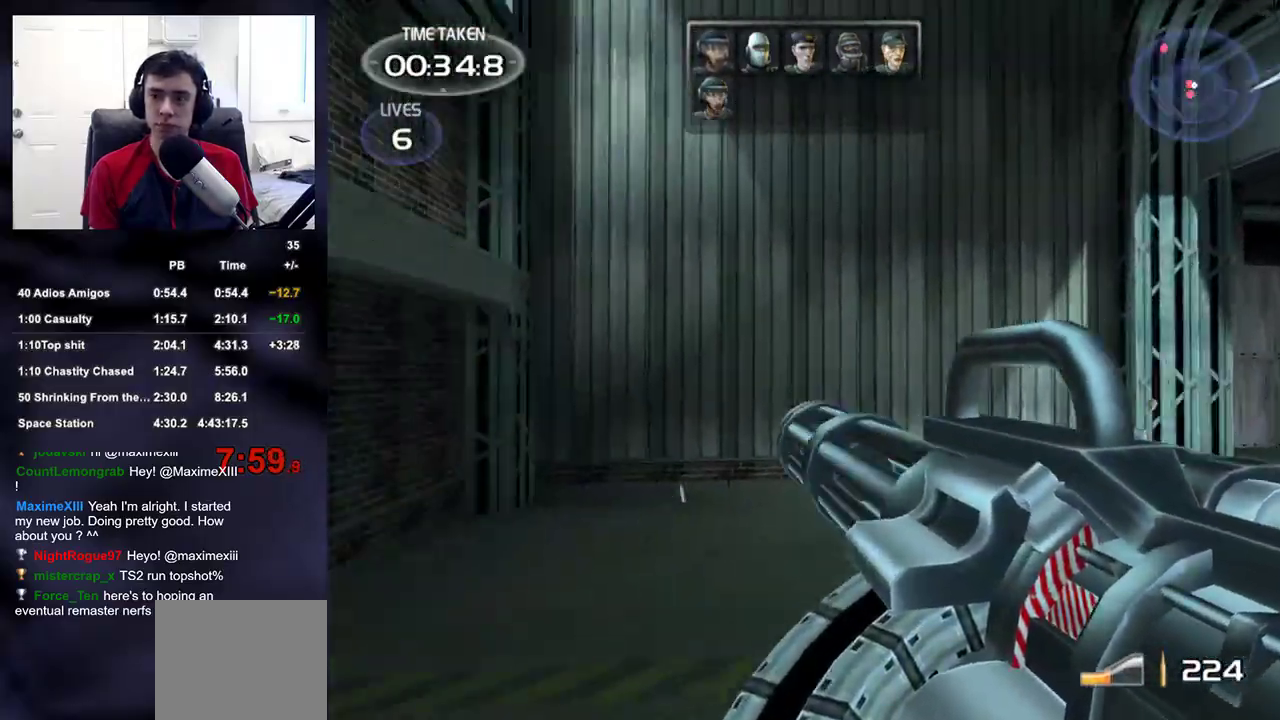
{"buttons": ["L2"], "left_stick": "down-left", "right_stick": "center", "events": [[300, "right_stick", "down-left"], [467, "right_stick", "center"], [500, "L2", "down"]]}
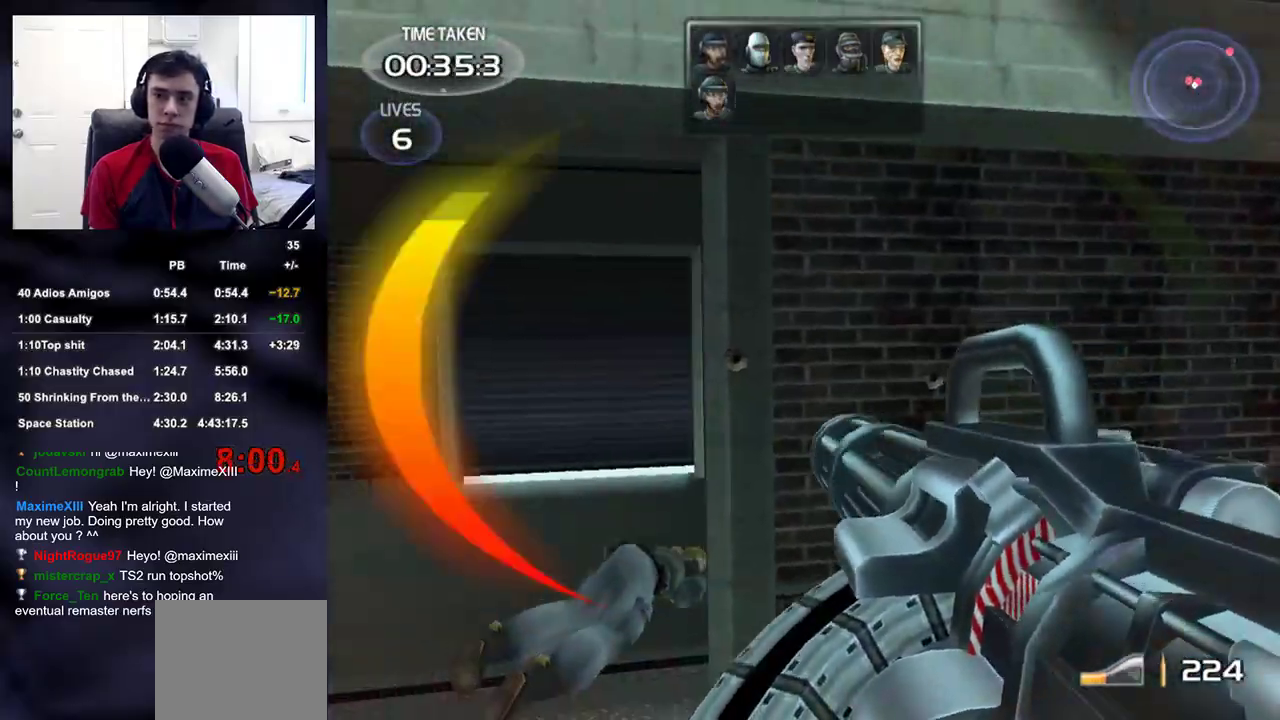
{"buttons": ["L3"], "left_stick": "center", "right_stick": "up"}
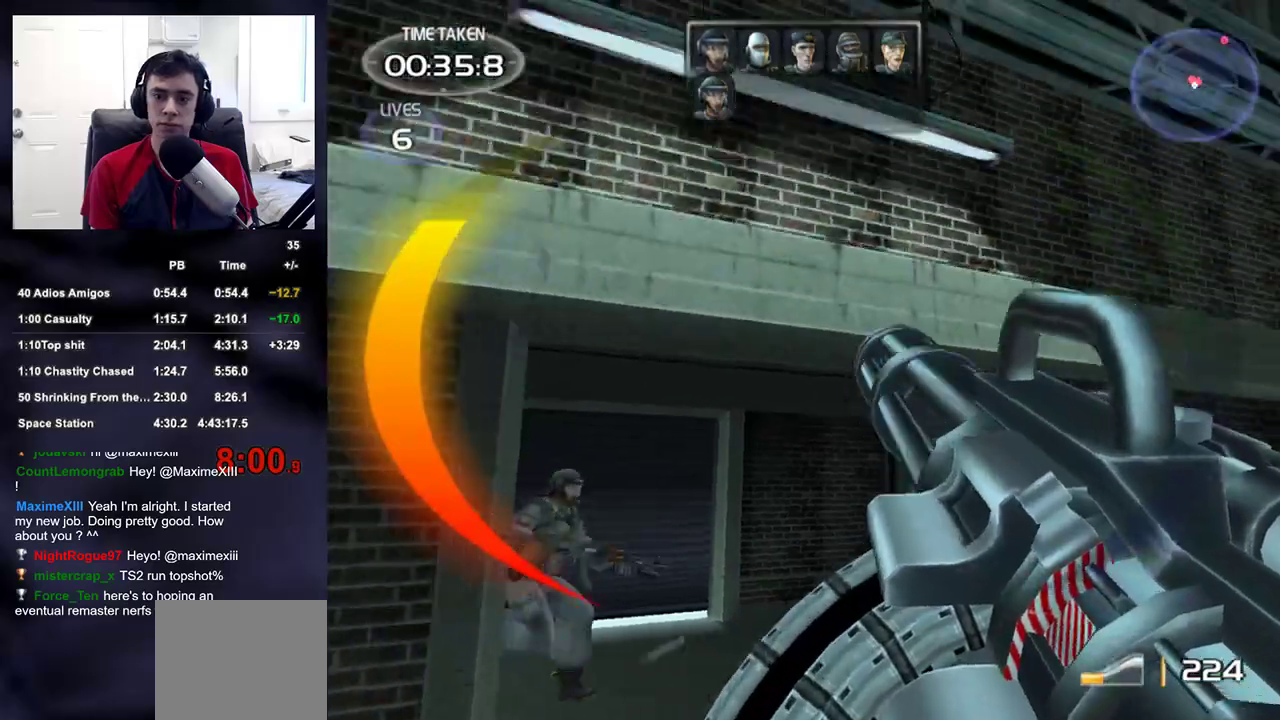
{"buttons": ["R2"], "left_stick": "down", "right_stick": "center", "events": [[50, "L3", "up"], [50, "left_stick", "down-right"], [100, "right_stick", "down-left"], [283, "R2", "down"], [350, "right_stick", "center"], [400, "left_stick", "down"]]}
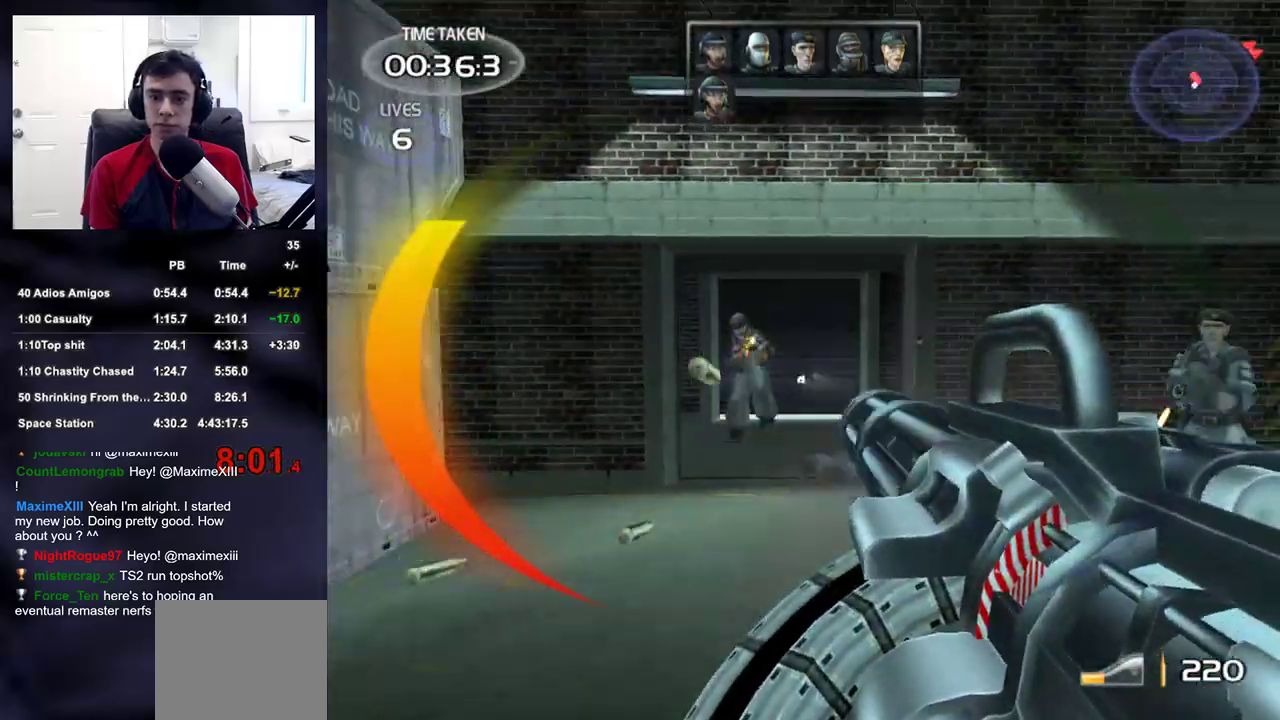
{"buttons": ["R2"], "left_stick": "down-left", "right_stick": "right", "events": [[83, "left_stick", "down-left"], [350, "right_stick", "up-right"], [417, "right_stick", "right"]]}